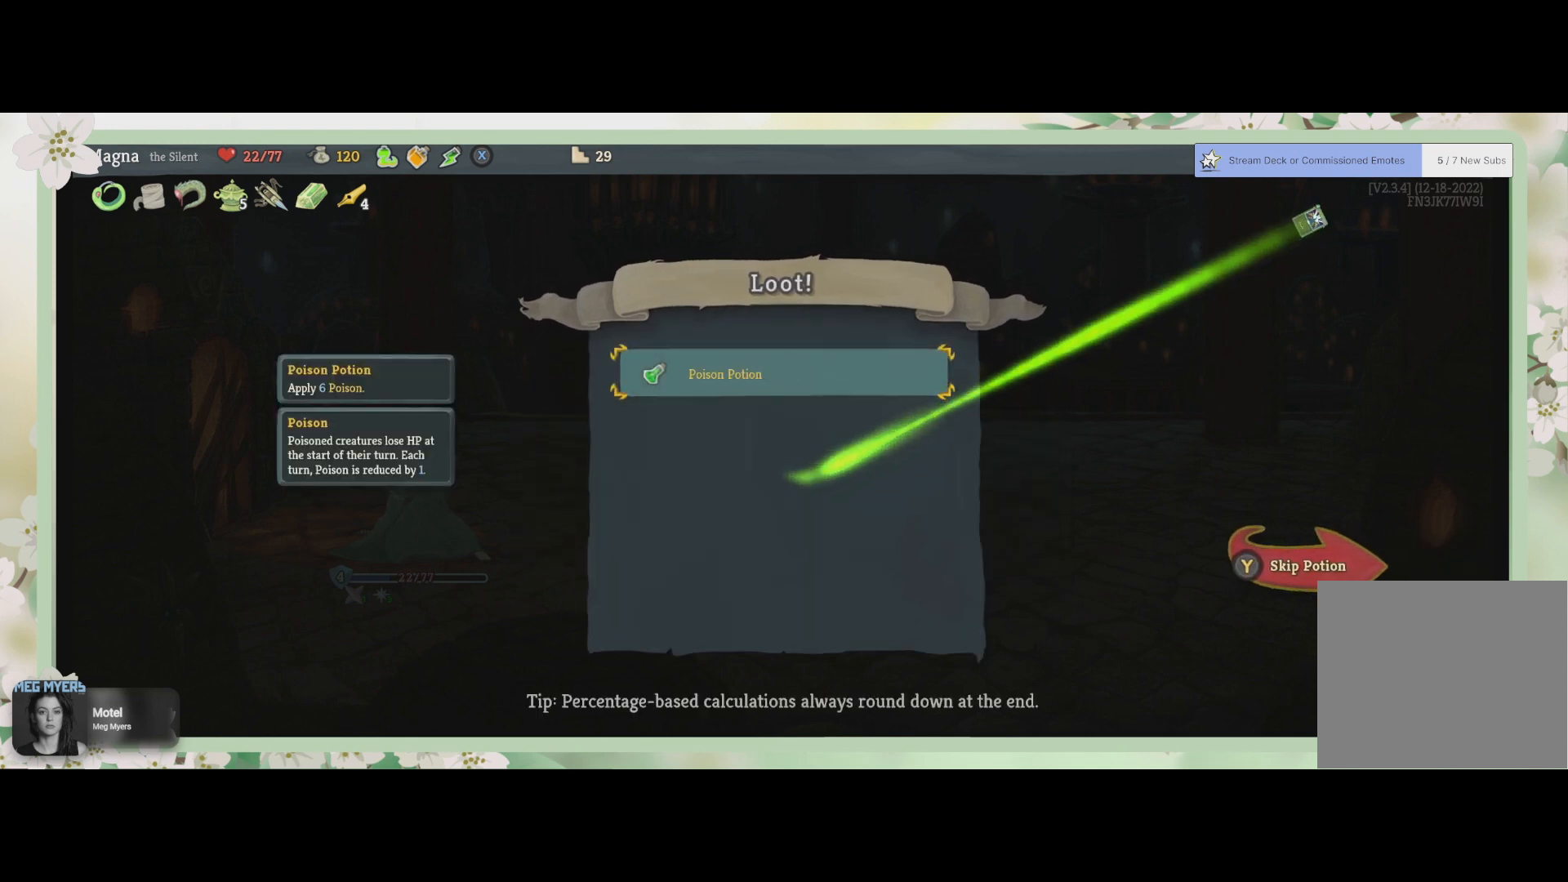
Gameplay with a controller (PlayStation layout); each line is a JSON object with the inputs held at the frame after it. "events" lists button and stick changes between this image and that frame as [ms after this image, input, new state], when the widget could be followed in between.
{"buttons": [], "left_stick": "center", "right_stick": "center", "events": []}
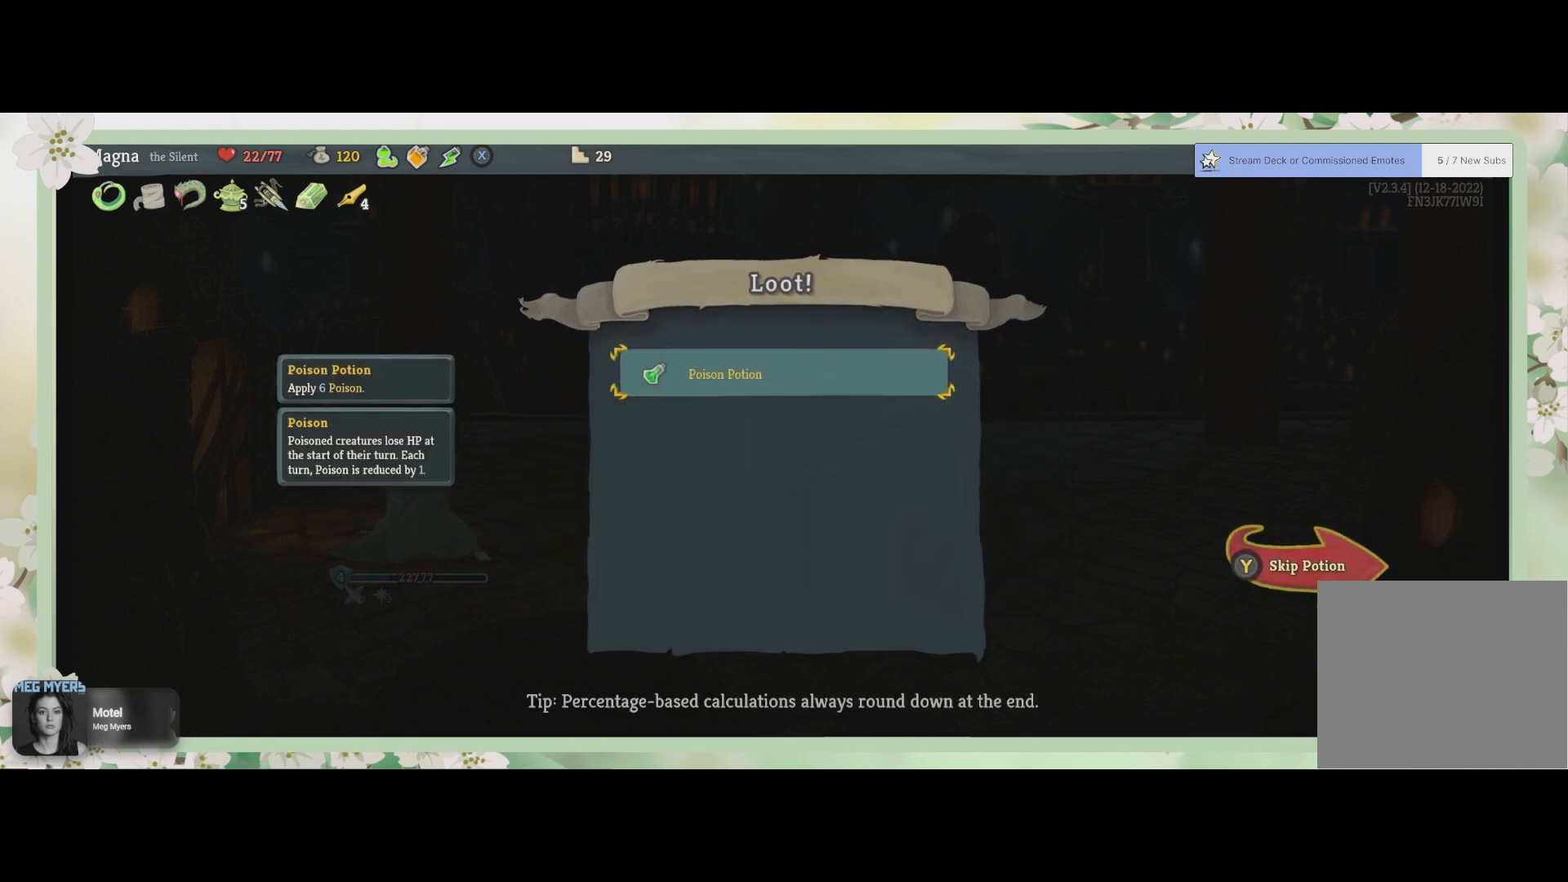
{"buttons": [], "left_stick": "center", "right_stick": "center", "events": []}
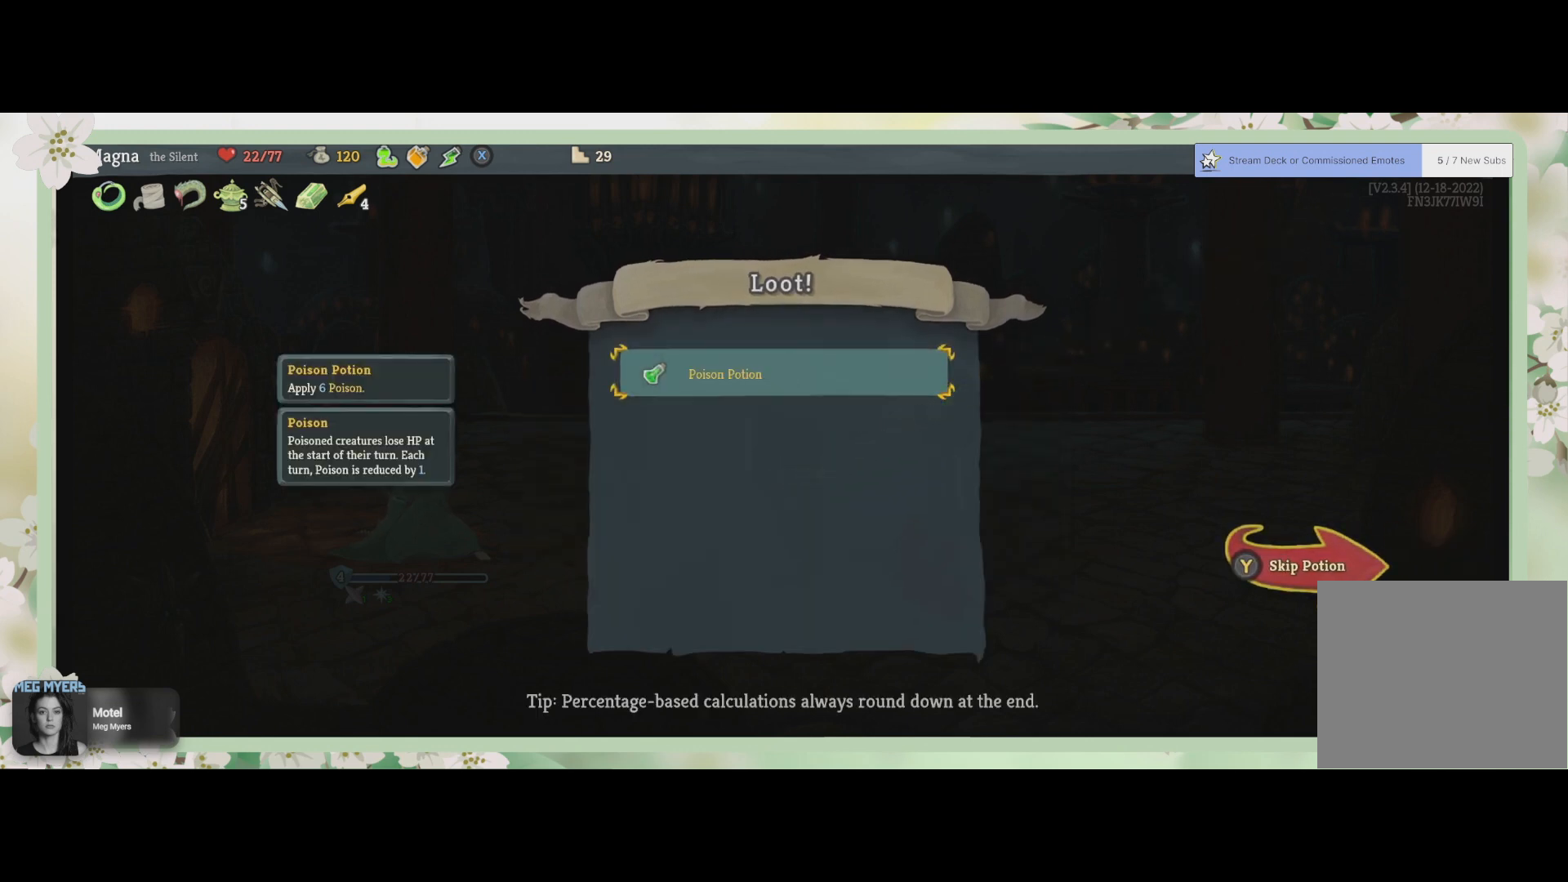
{"buttons": [], "left_stick": "center", "right_stick": "center", "events": [[133, "TRIANGLE", "down"], [267, "TRIANGLE", "up"]]}
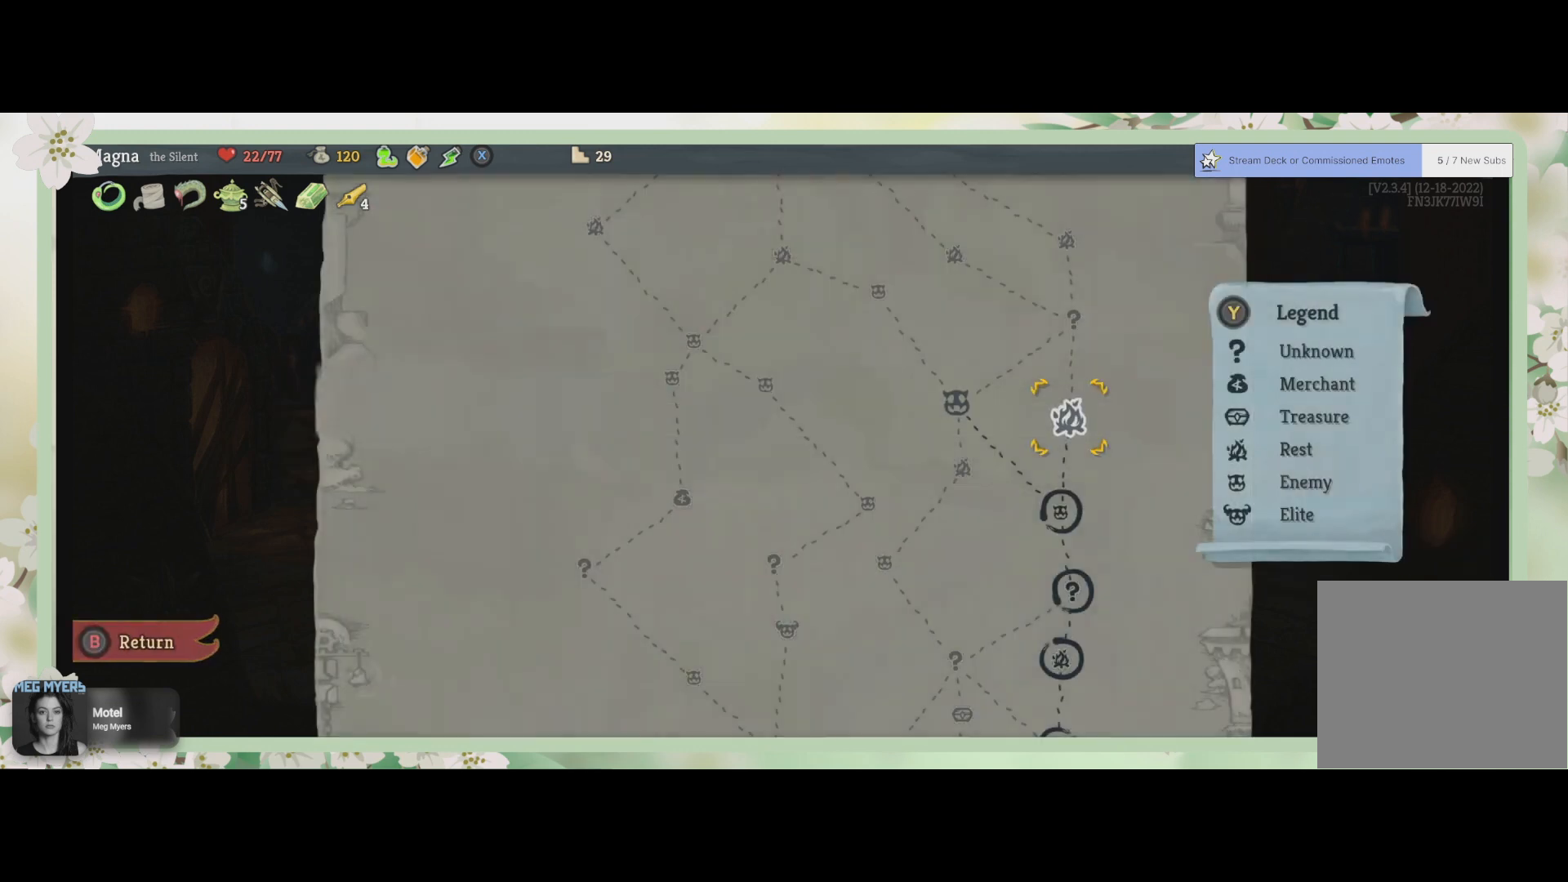
{"buttons": [], "left_stick": "center", "right_stick": "center", "events": []}
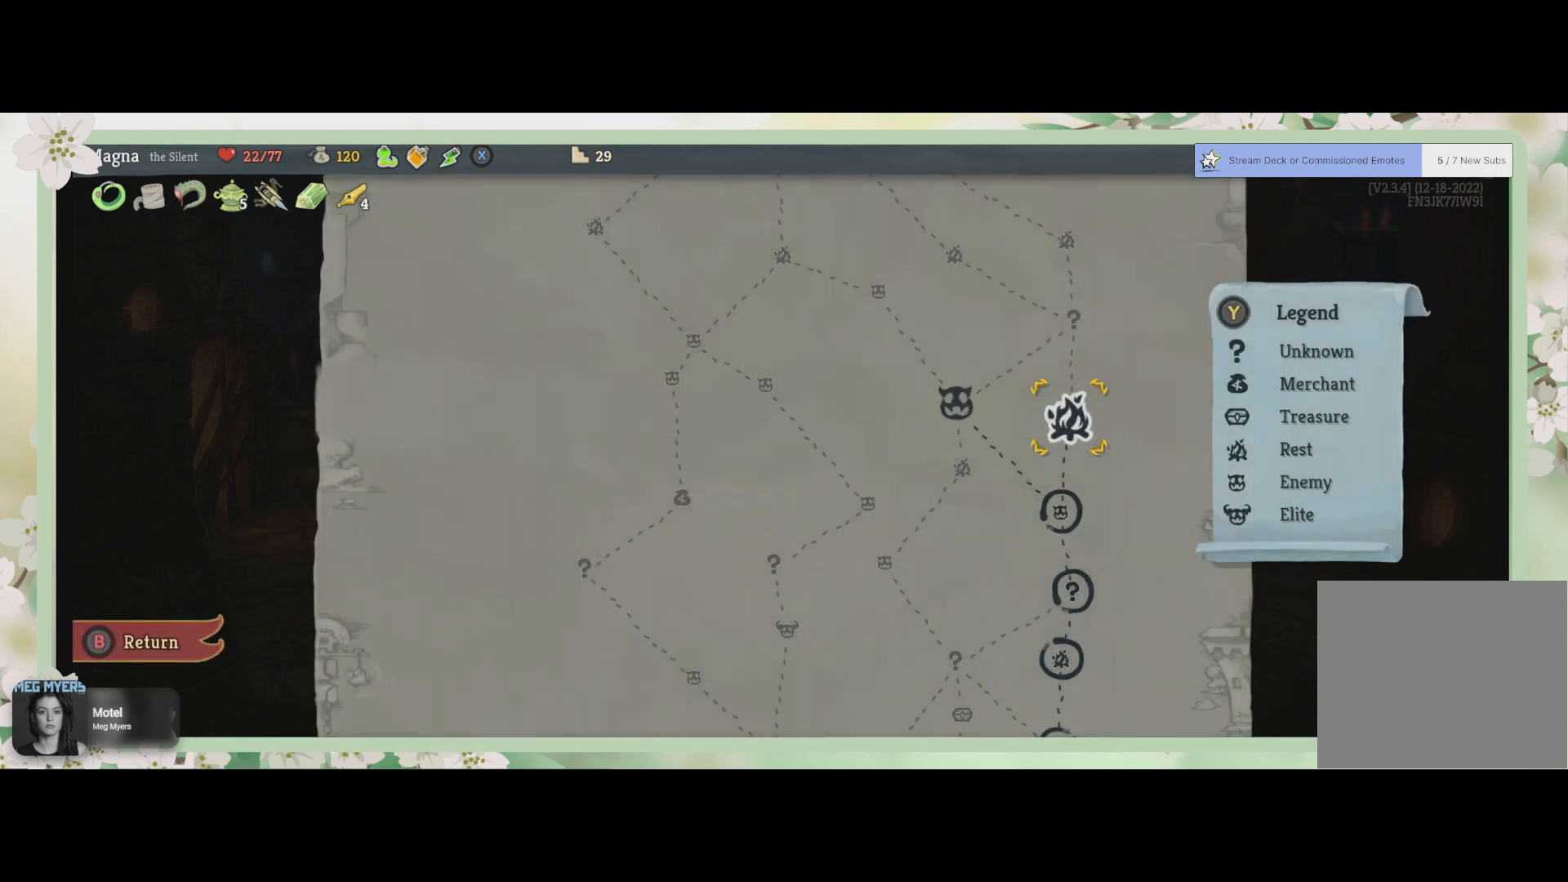
{"buttons": [], "left_stick": "center", "right_stick": "center", "events": []}
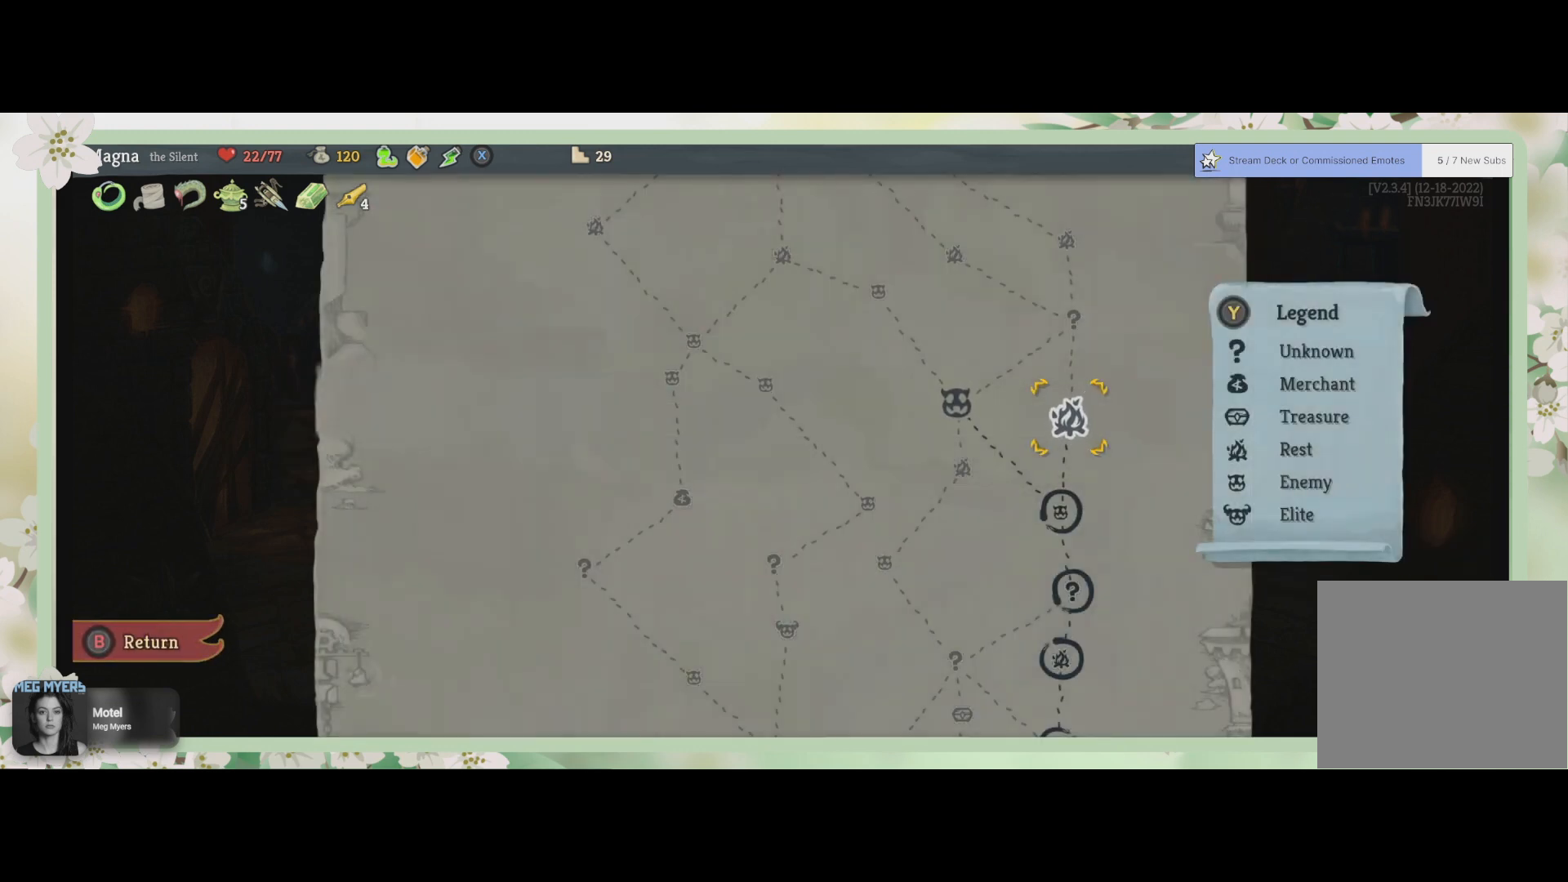
{"buttons": [], "left_stick": "center", "right_stick": "center", "events": []}
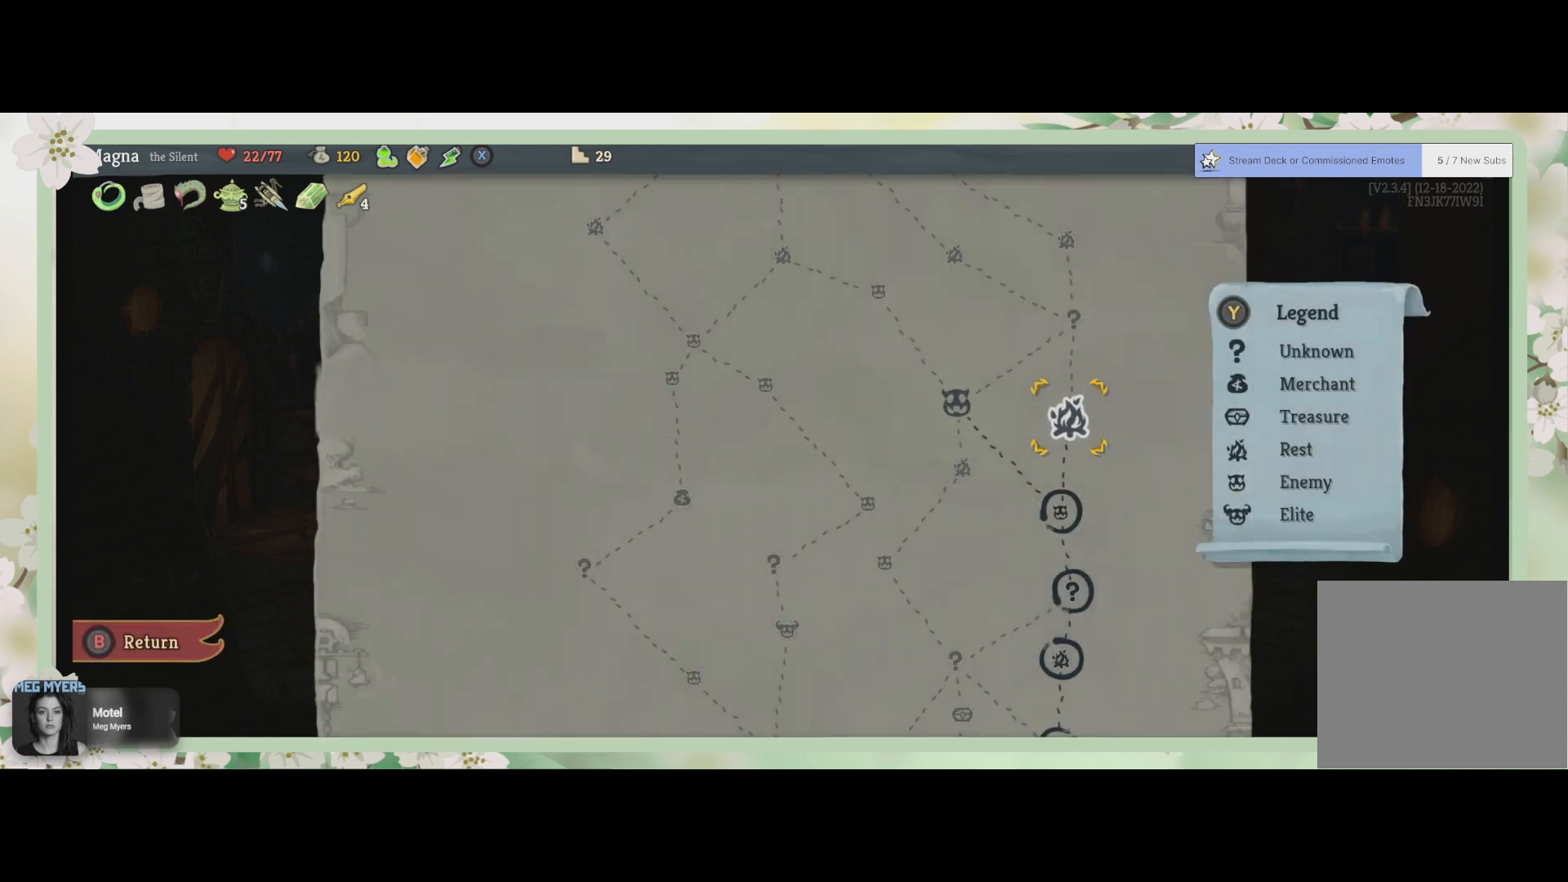
{"buttons": ["CROSS"], "left_stick": "center", "right_stick": "center", "events": [[500, "CROSS", "down"]]}
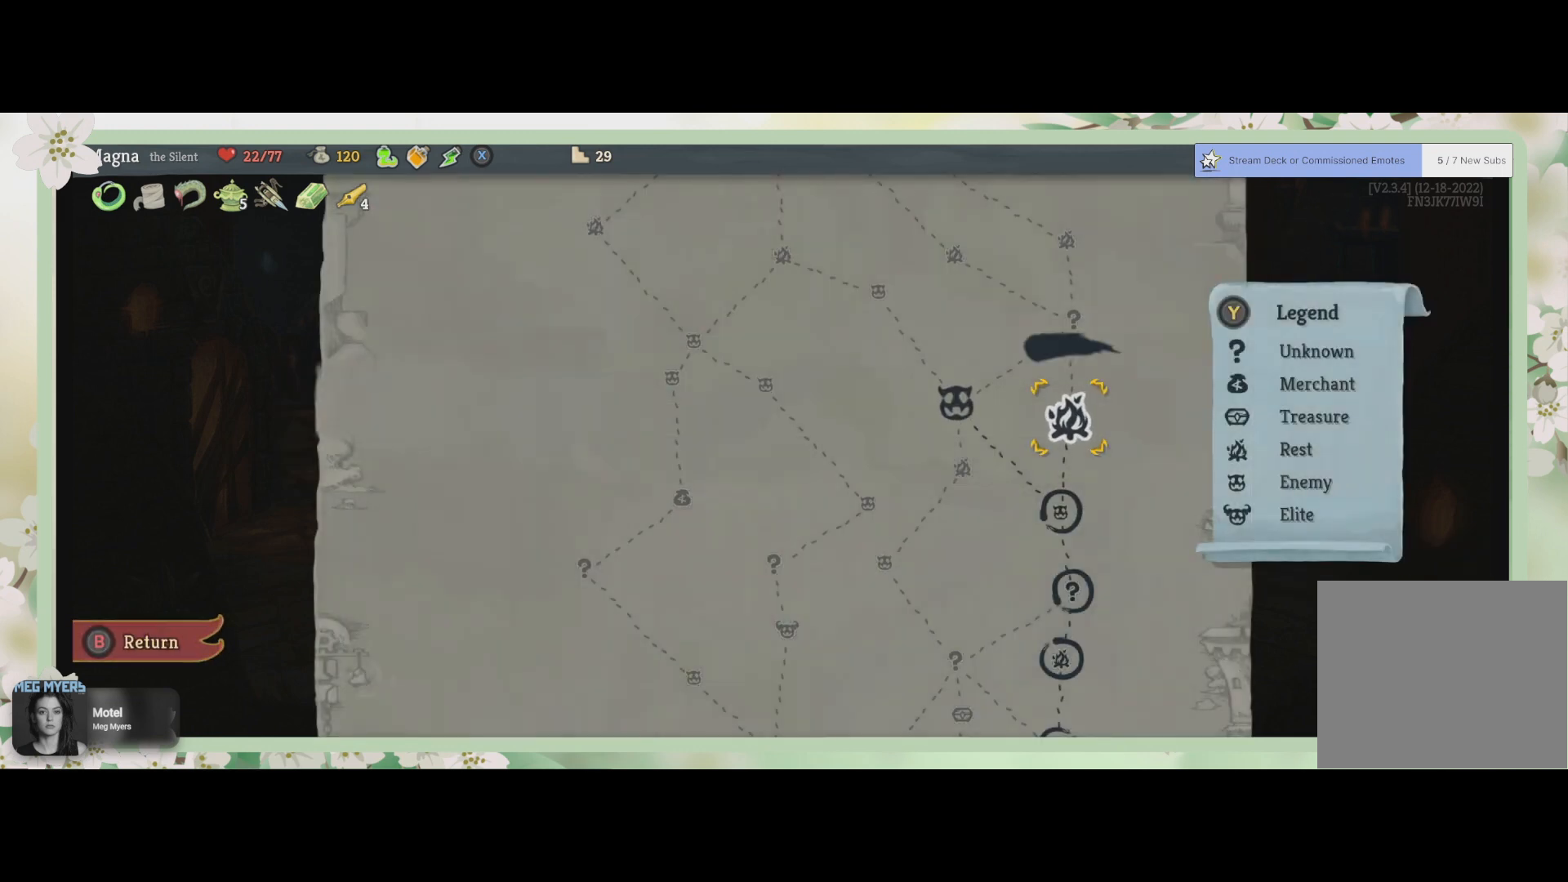
{"buttons": [], "left_stick": "center", "right_stick": "center", "events": [[100, "CROSS", "up"]]}
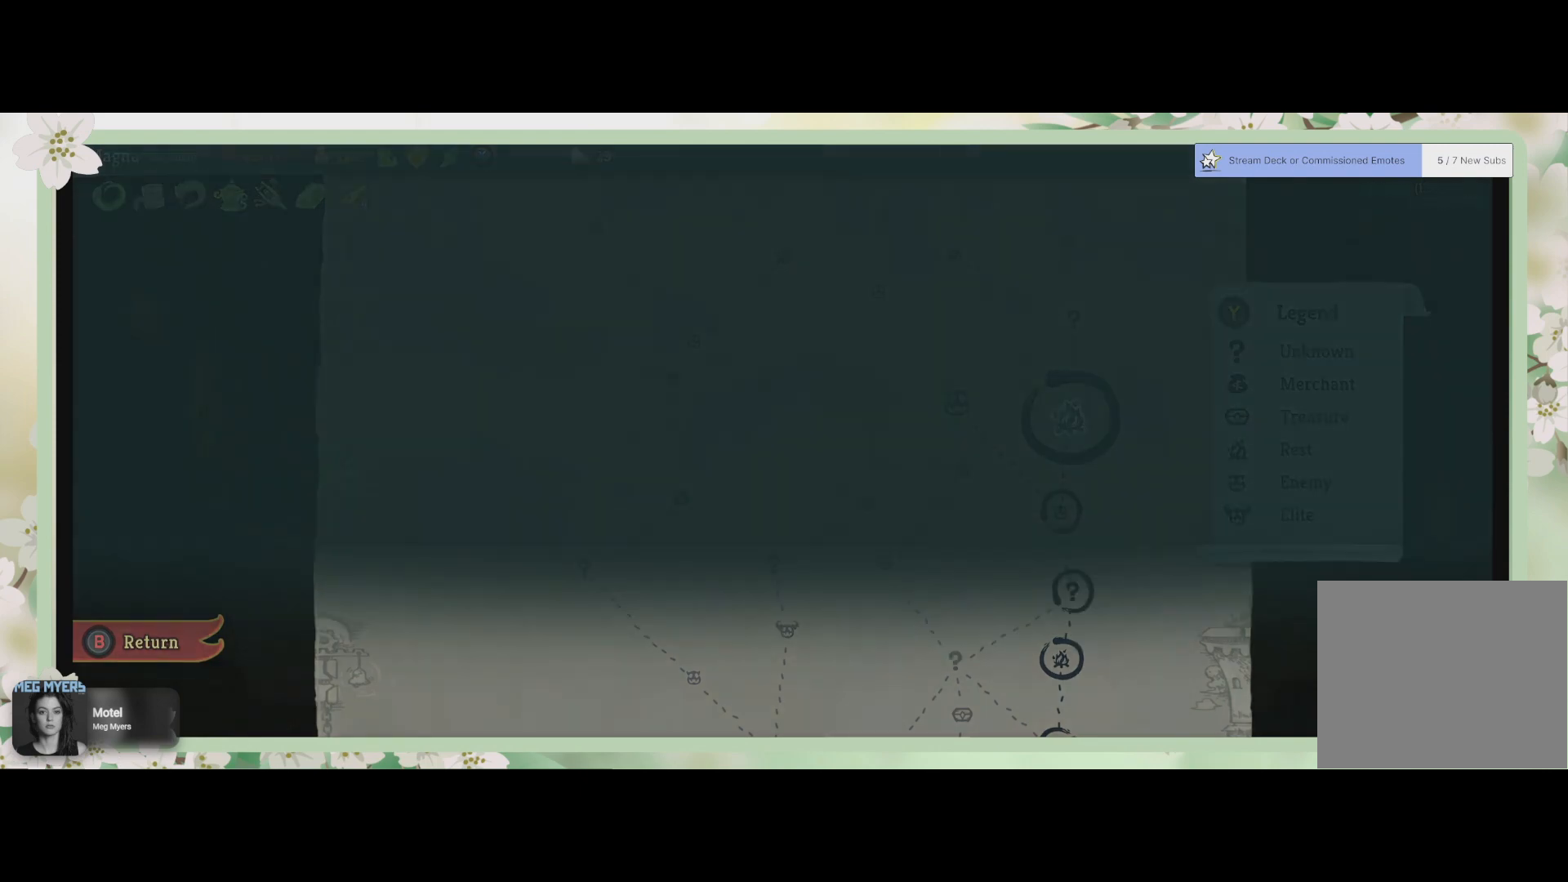
{"buttons": [], "left_stick": "center", "right_stick": "center", "events": []}
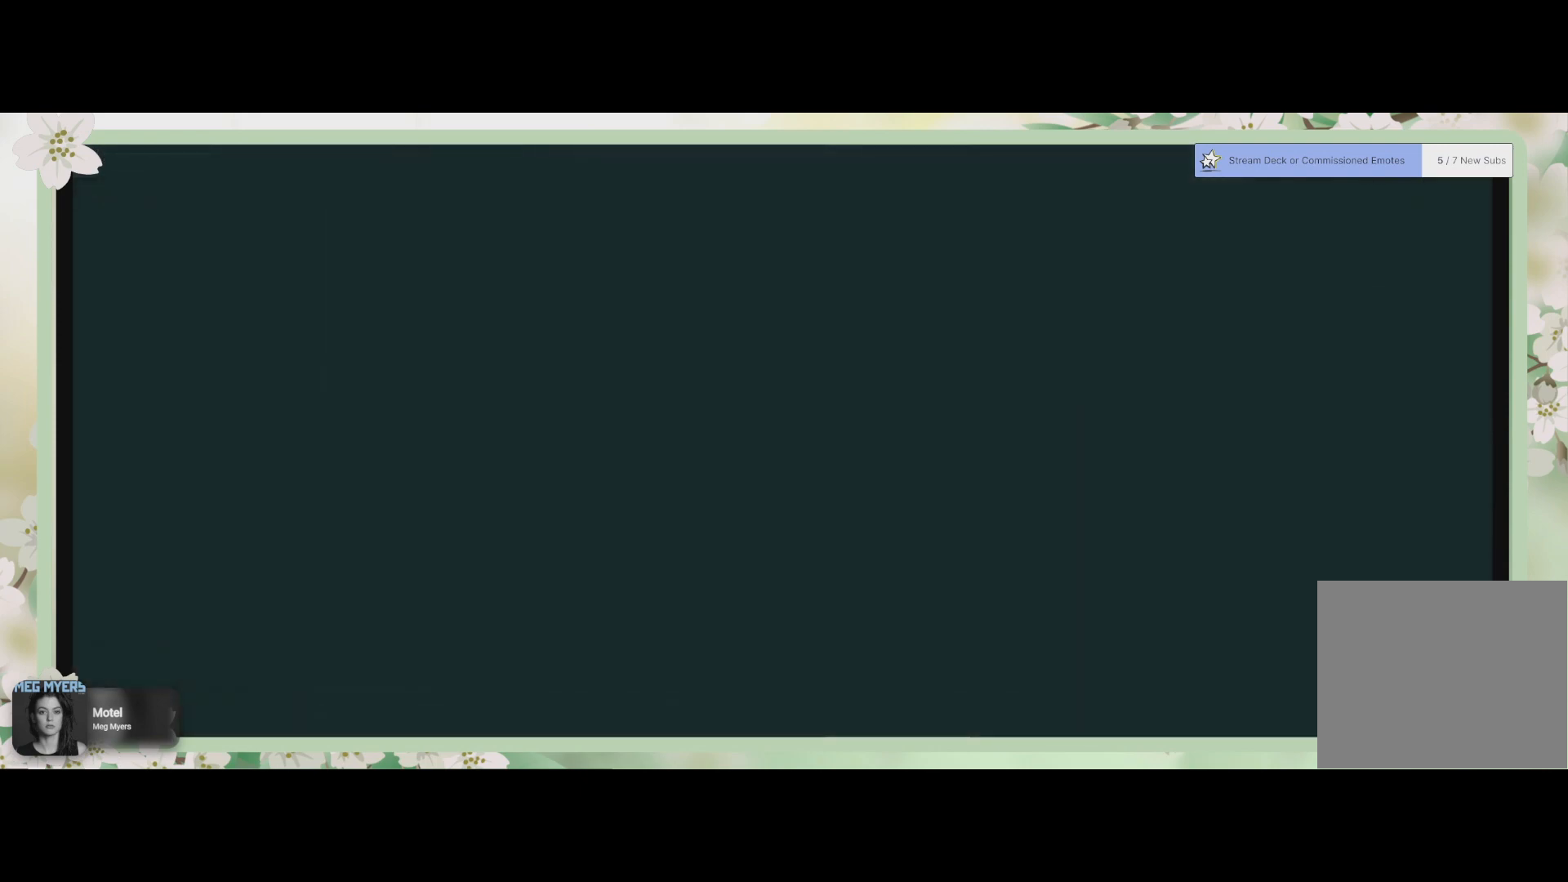
{"buttons": [], "left_stick": "center", "right_stick": "center", "events": []}
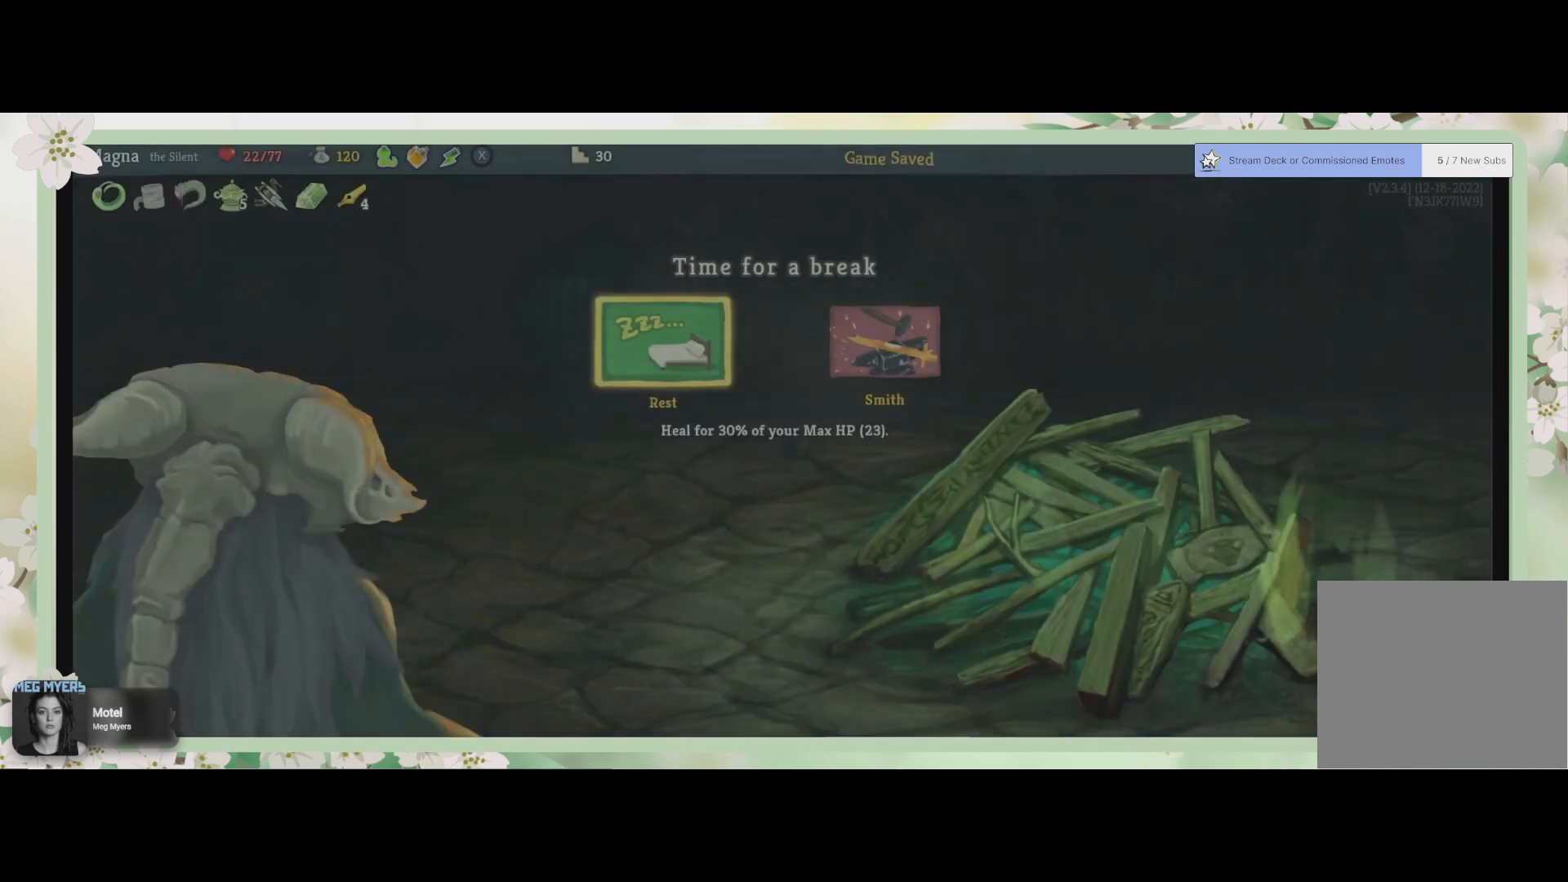
{"buttons": [], "left_stick": "center", "right_stick": "center", "events": []}
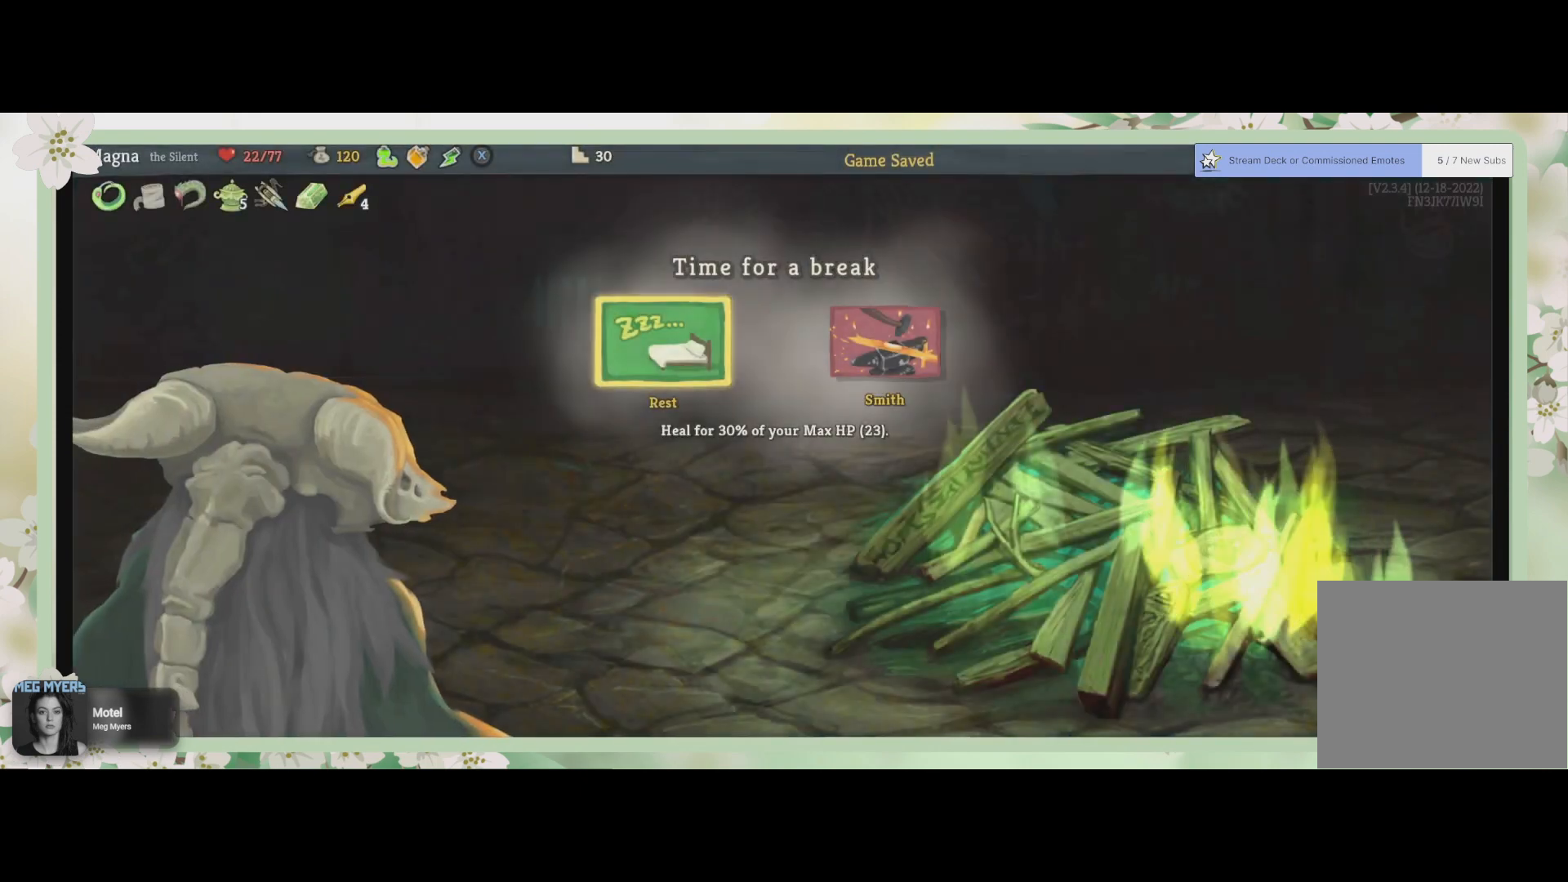
{"buttons": ["CROSS"], "left_stick": "center", "right_stick": "center", "events": [[400, "CROSS", "down"]]}
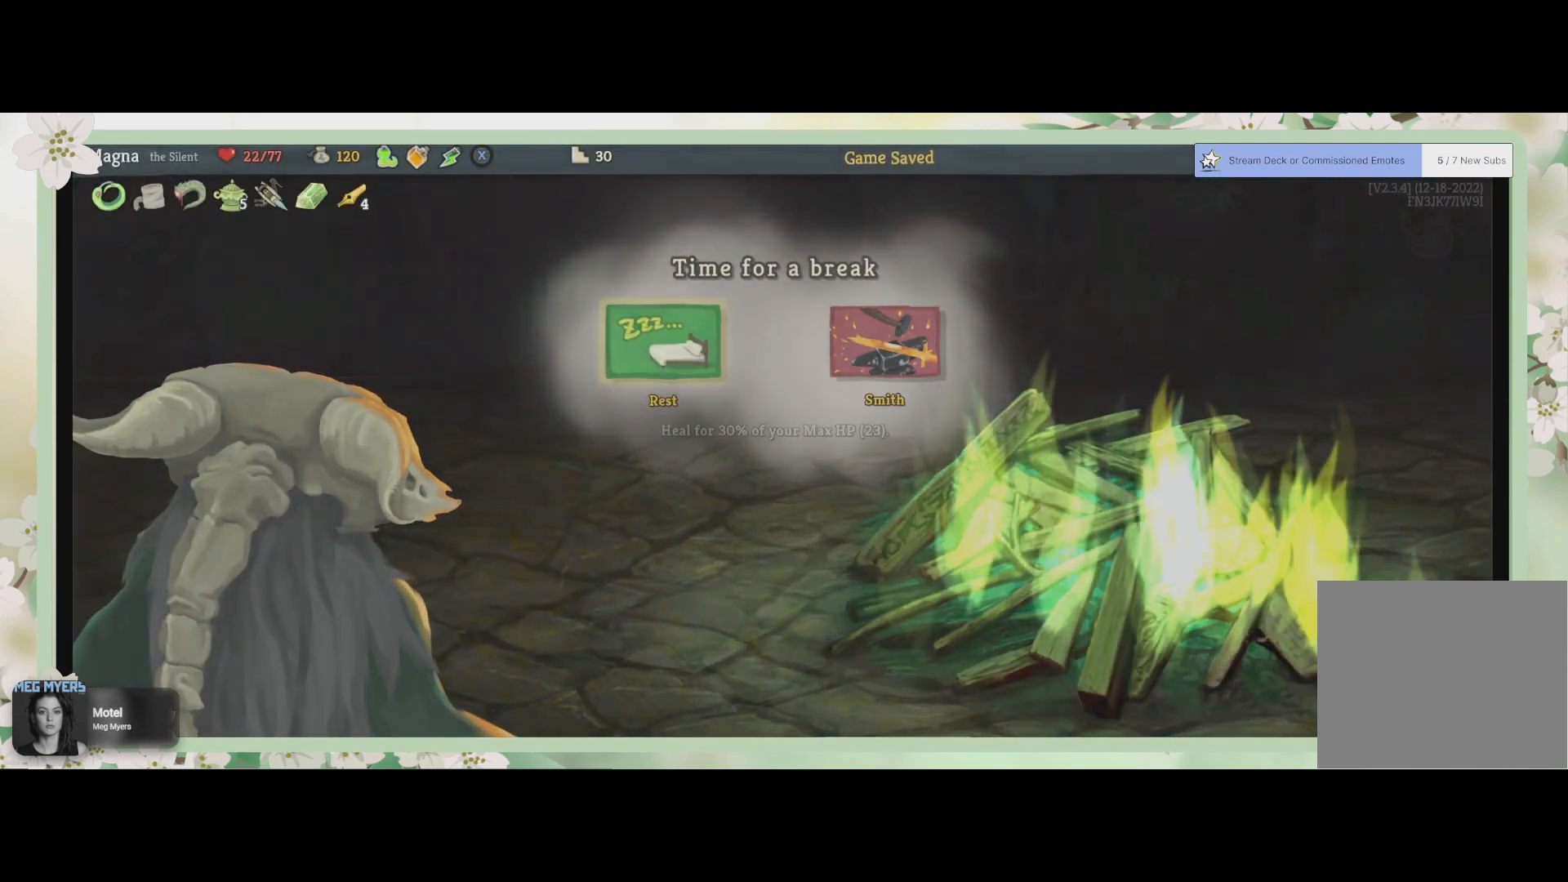
{"buttons": [], "left_stick": "center", "right_stick": "center", "events": [[33, "CROSS", "up"]]}
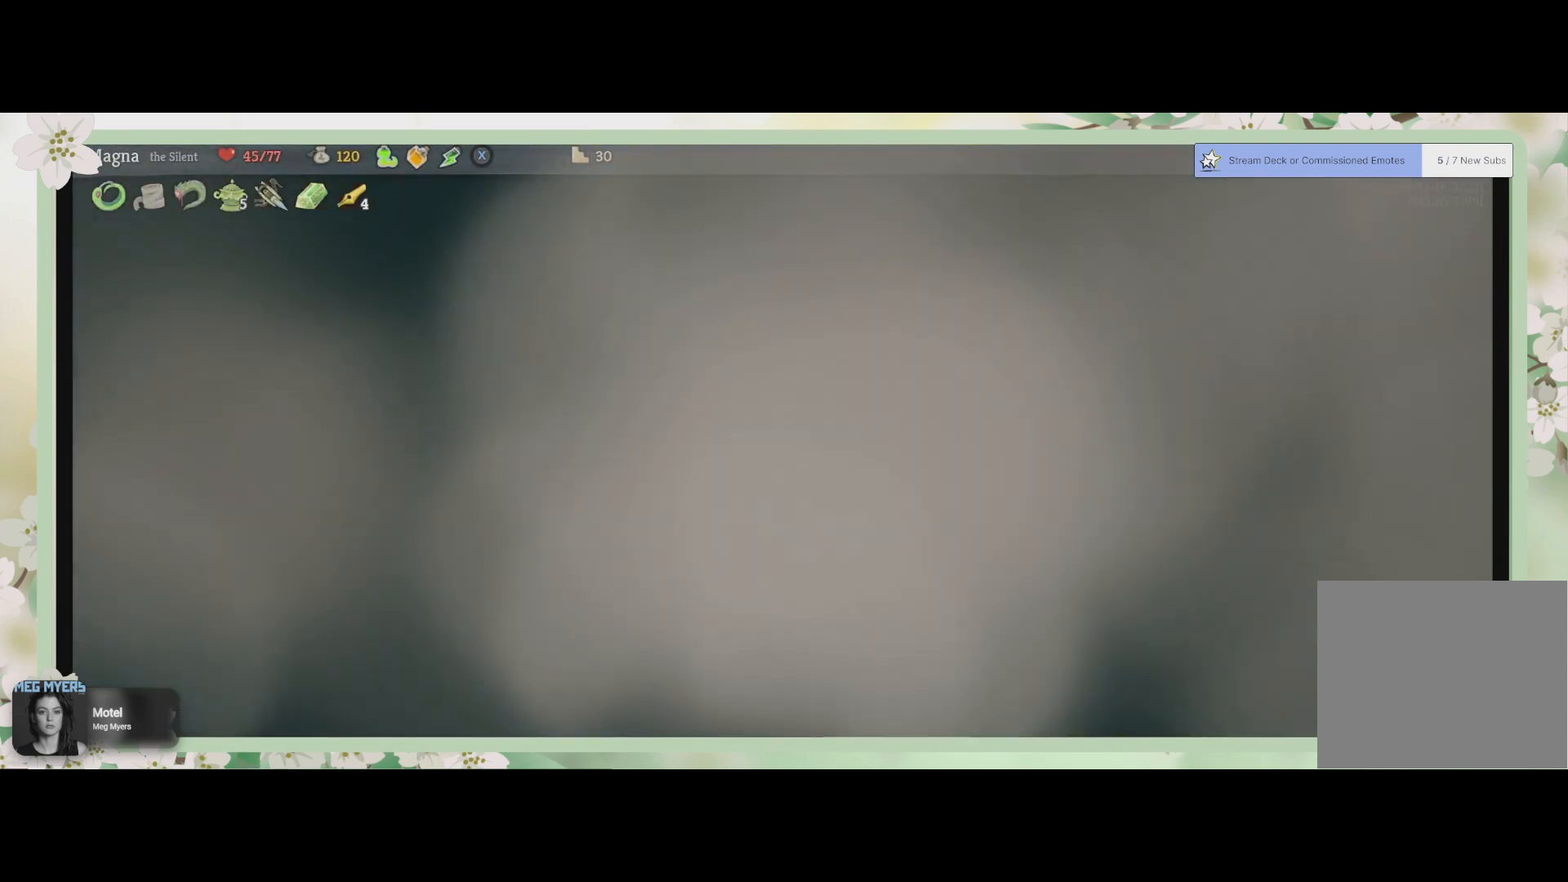
{"buttons": [], "left_stick": "center", "right_stick": "center", "events": []}
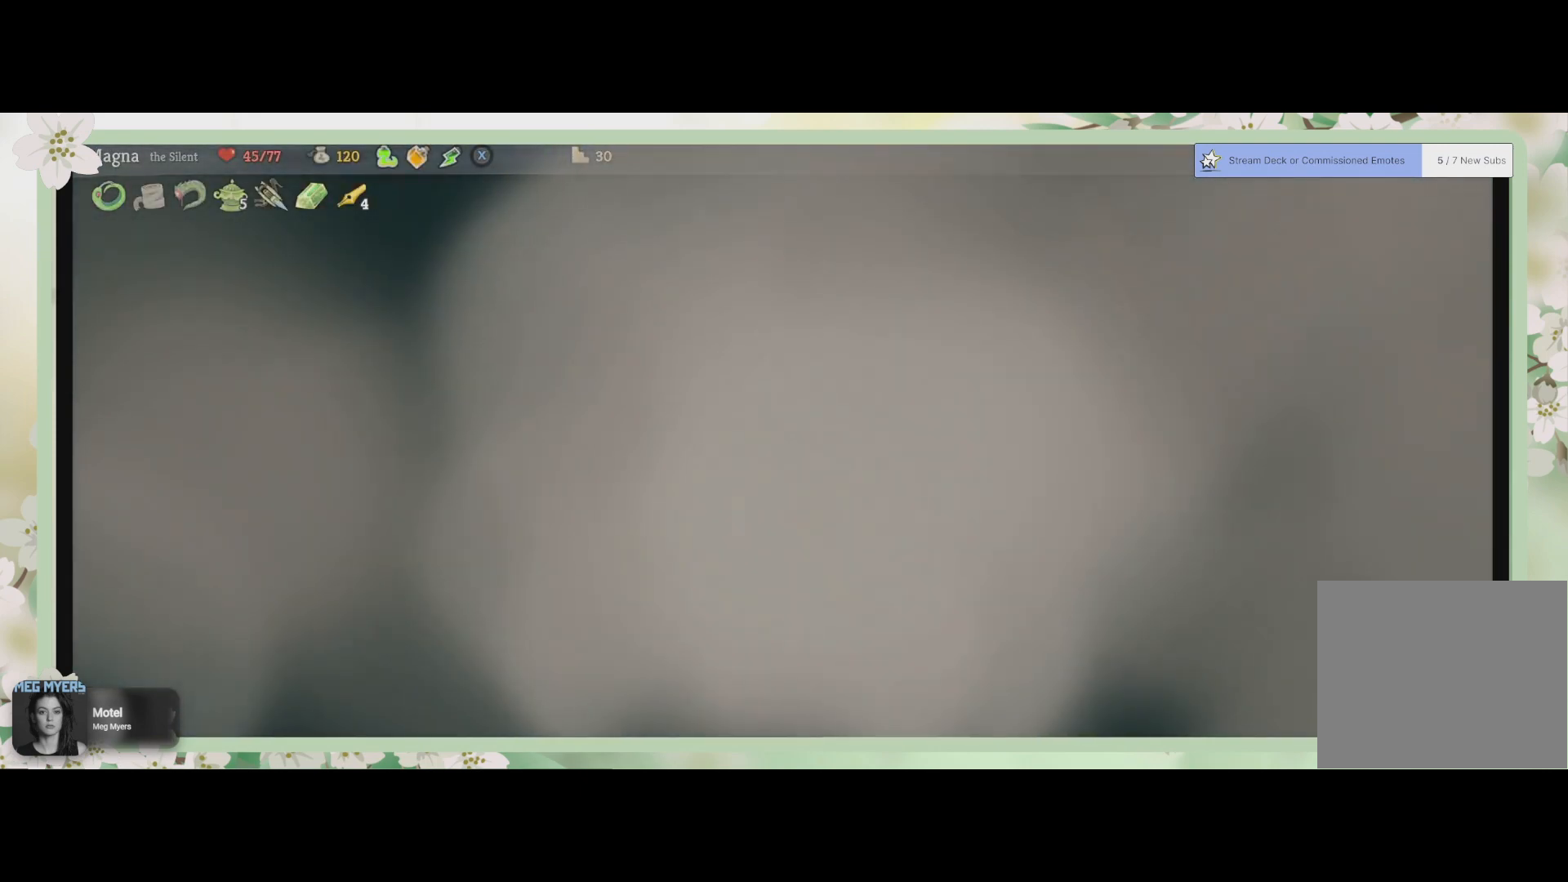
{"buttons": [], "left_stick": "center", "right_stick": "center", "events": []}
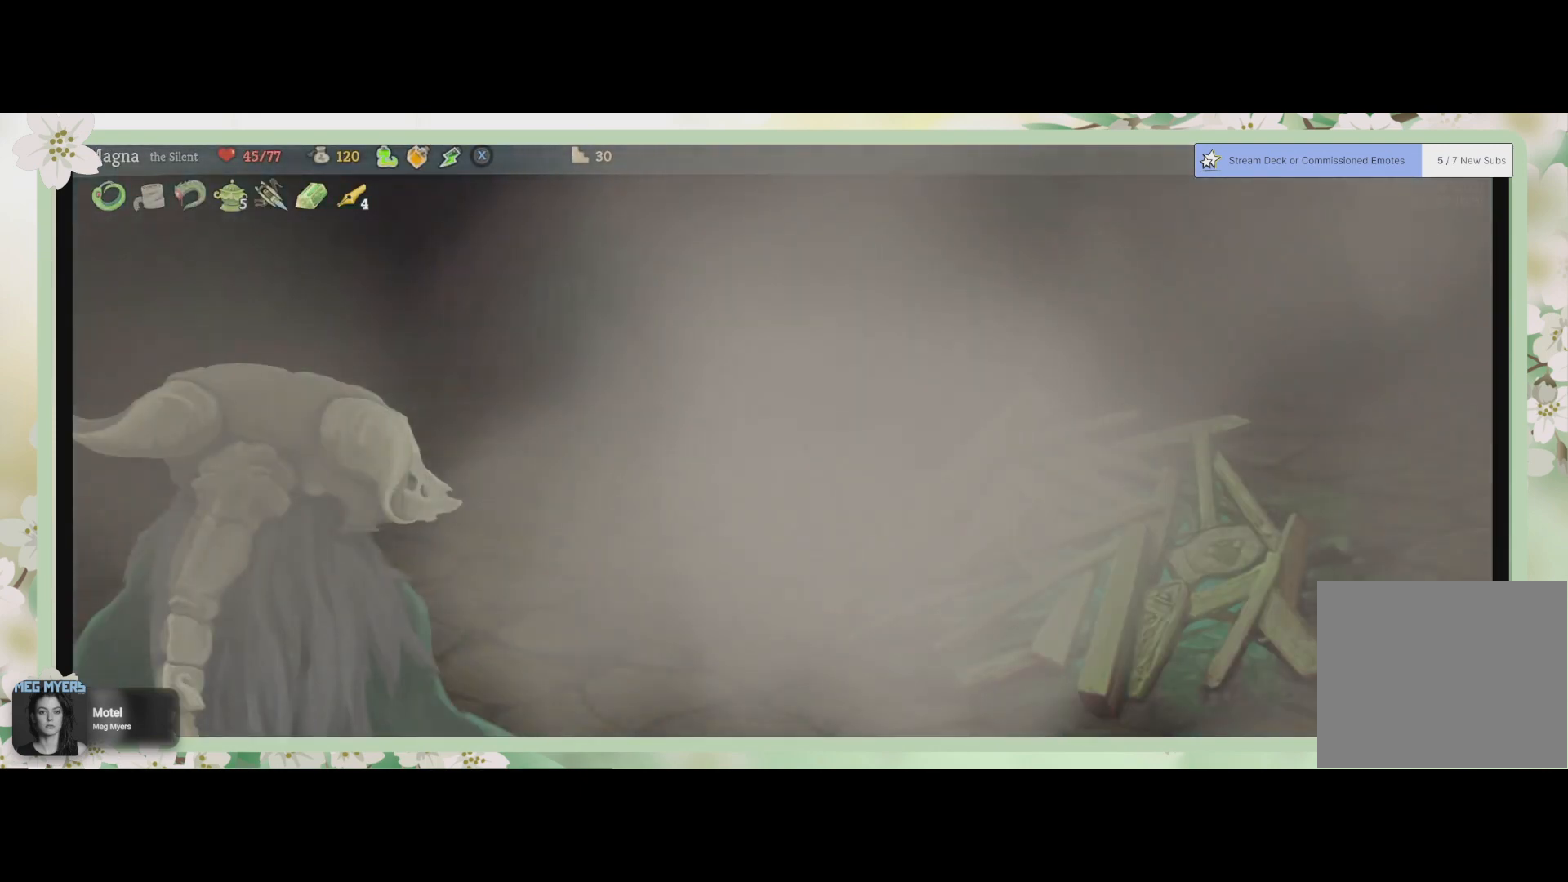
{"buttons": [], "left_stick": "center", "right_stick": "center", "events": []}
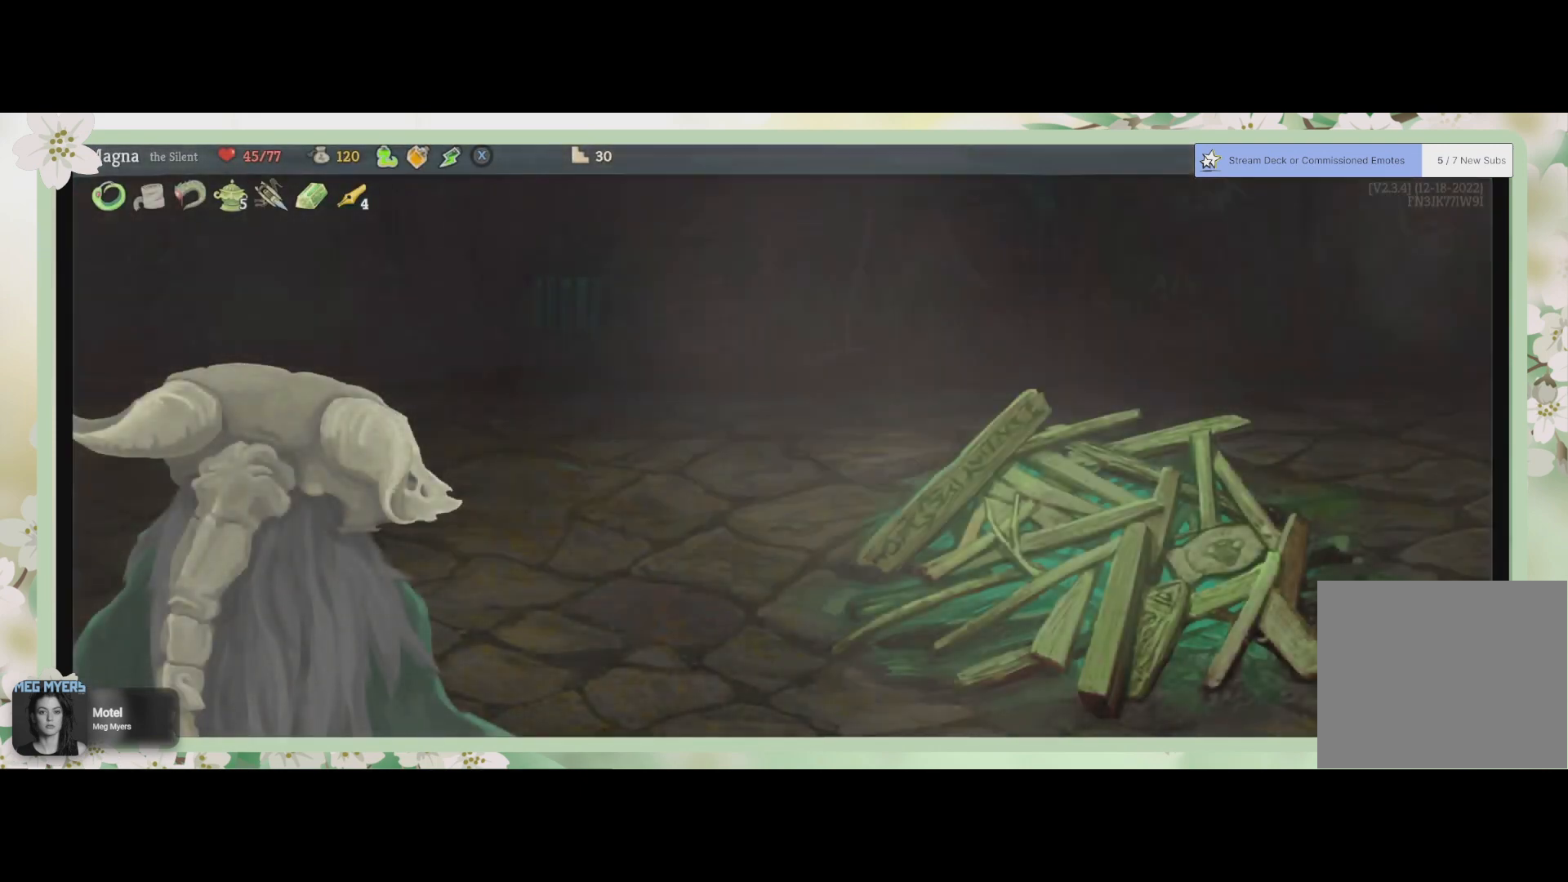
{"buttons": [], "left_stick": "center", "right_stick": "center", "events": []}
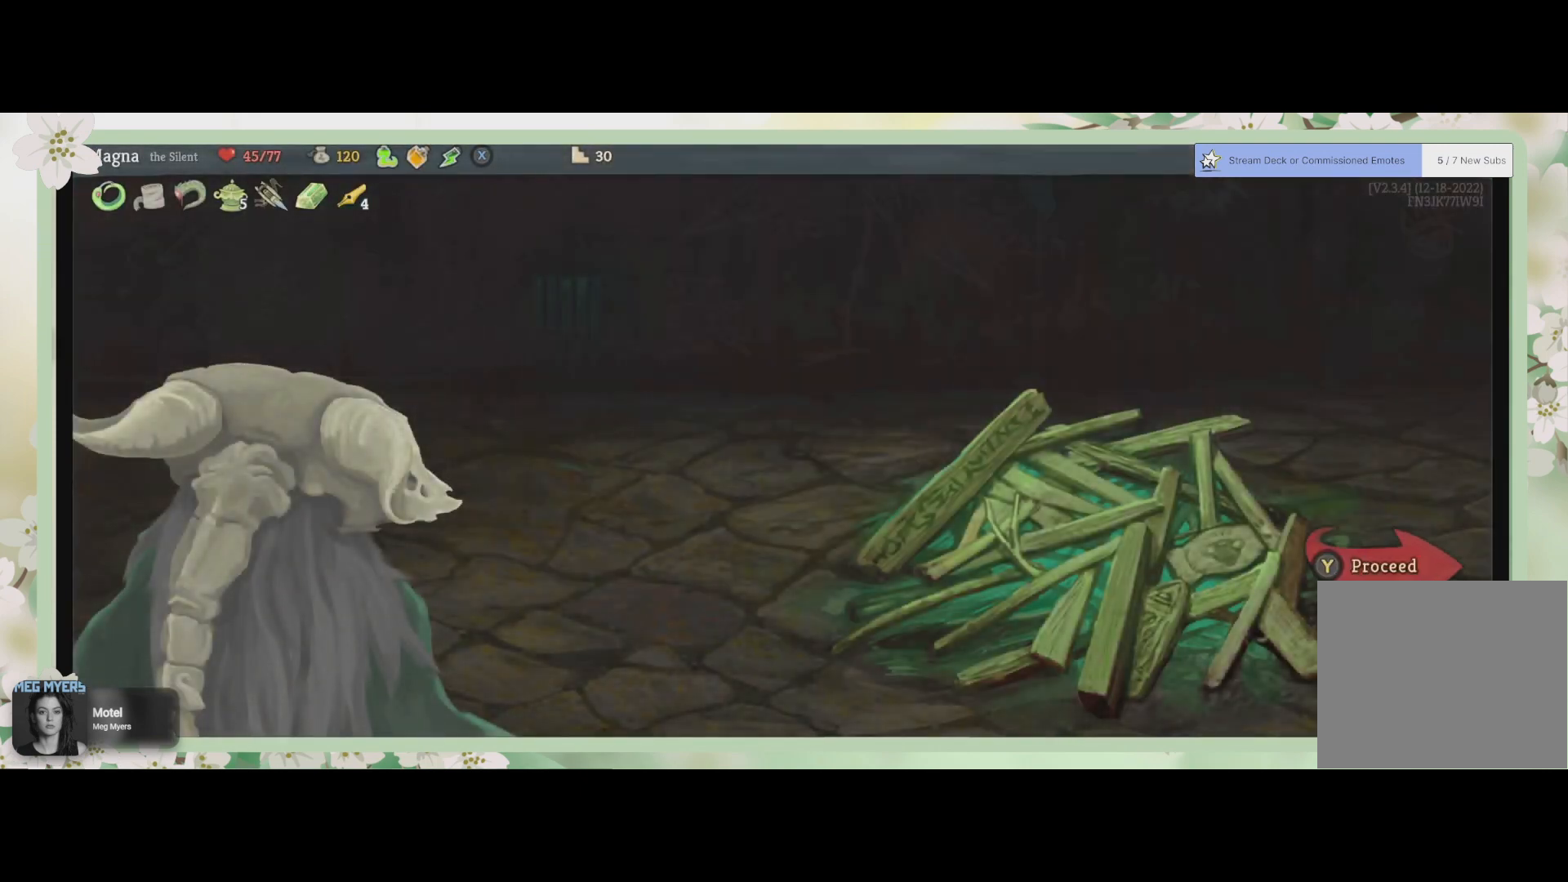
{"buttons": [], "left_stick": "center", "right_stick": "center", "events": [[100, "TRIANGLE", "down"], [233, "TRIANGLE", "up"]]}
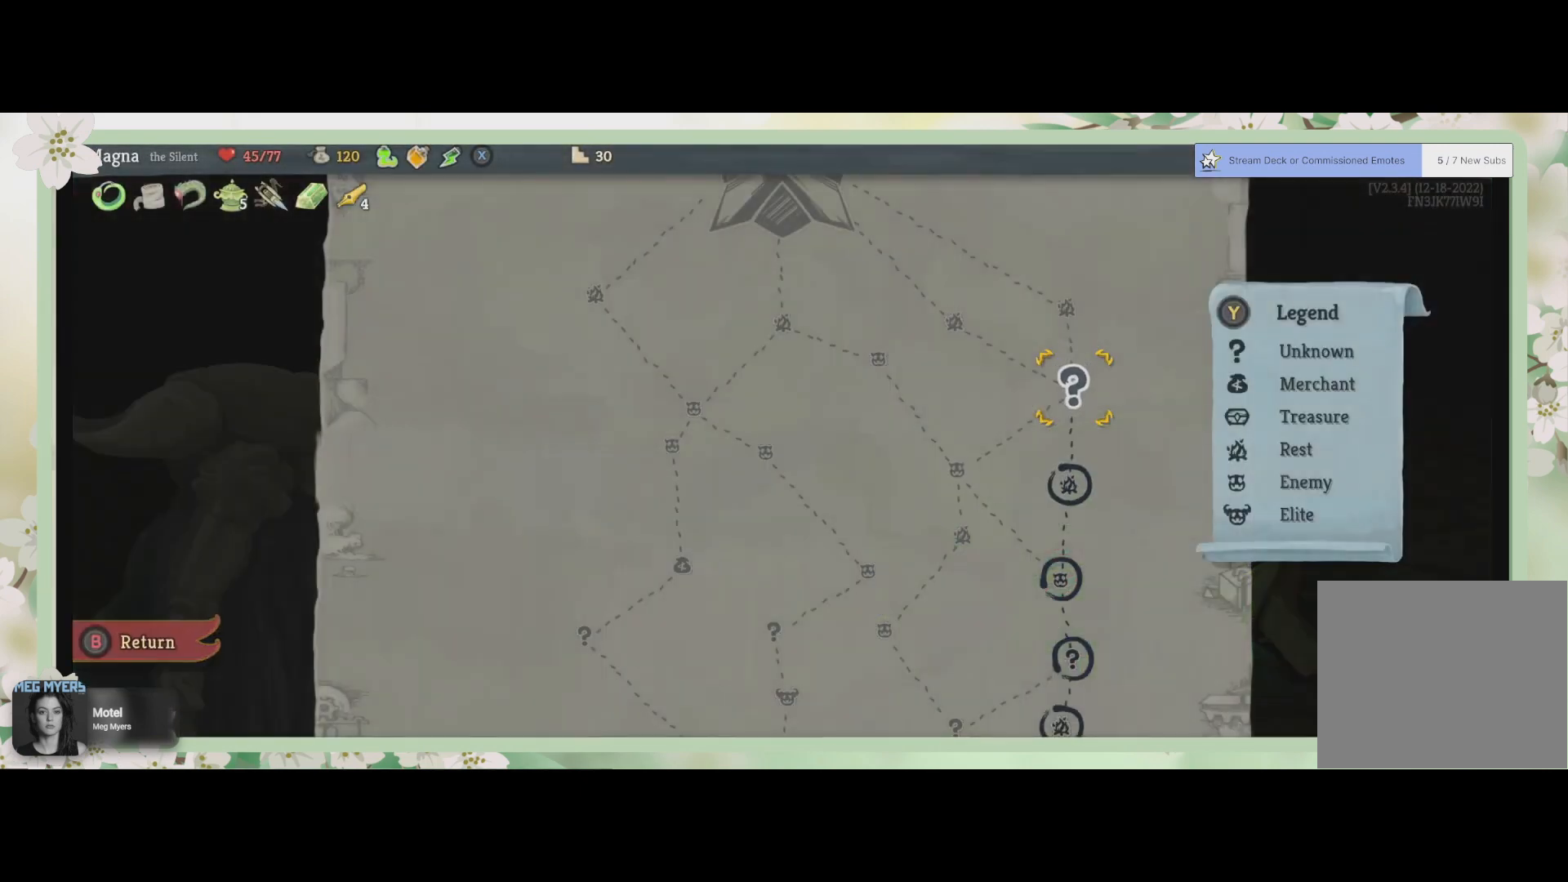
{"buttons": [], "left_stick": "center", "right_stick": "center", "events": []}
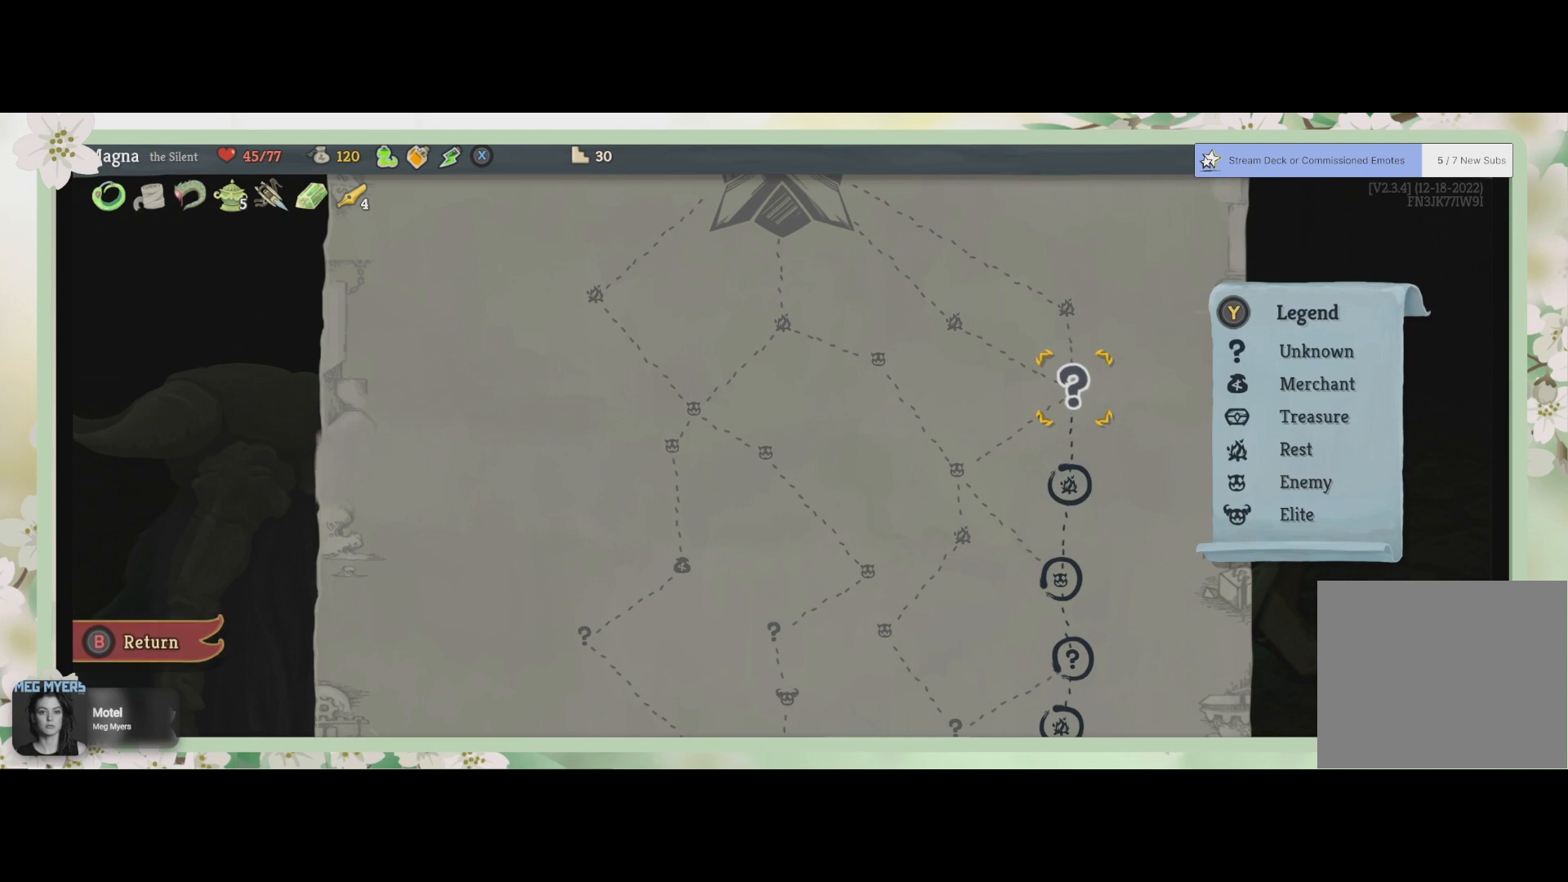
{"buttons": ["CROSS"], "left_stick": "center", "right_stick": "center", "events": [[500, "CROSS", "down"]]}
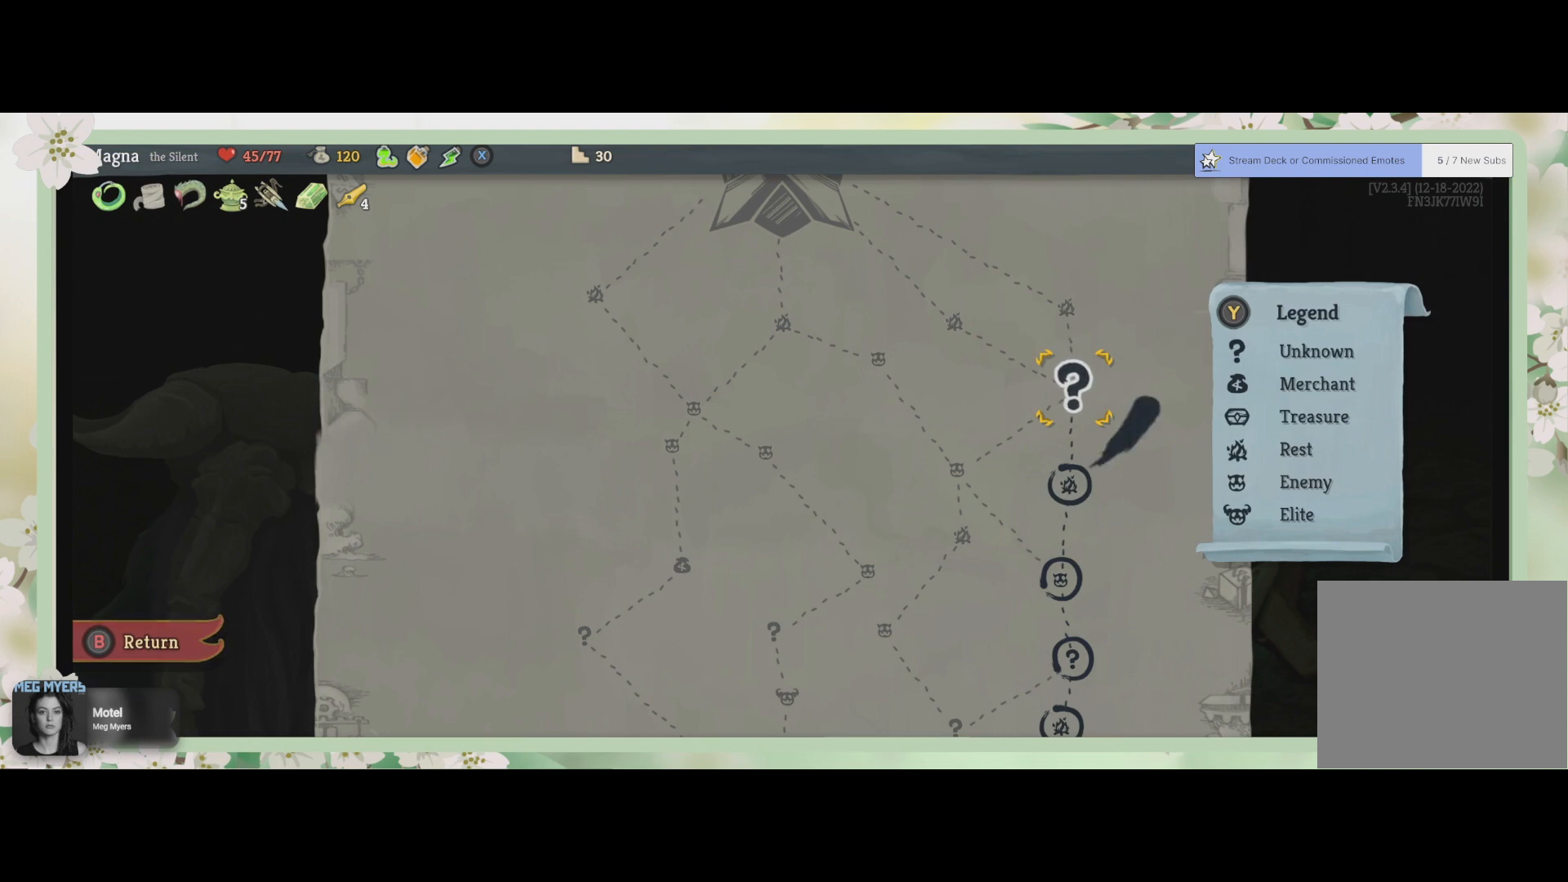
{"buttons": [], "left_stick": "center", "right_stick": "center", "events": [[100, "CROSS", "up"]]}